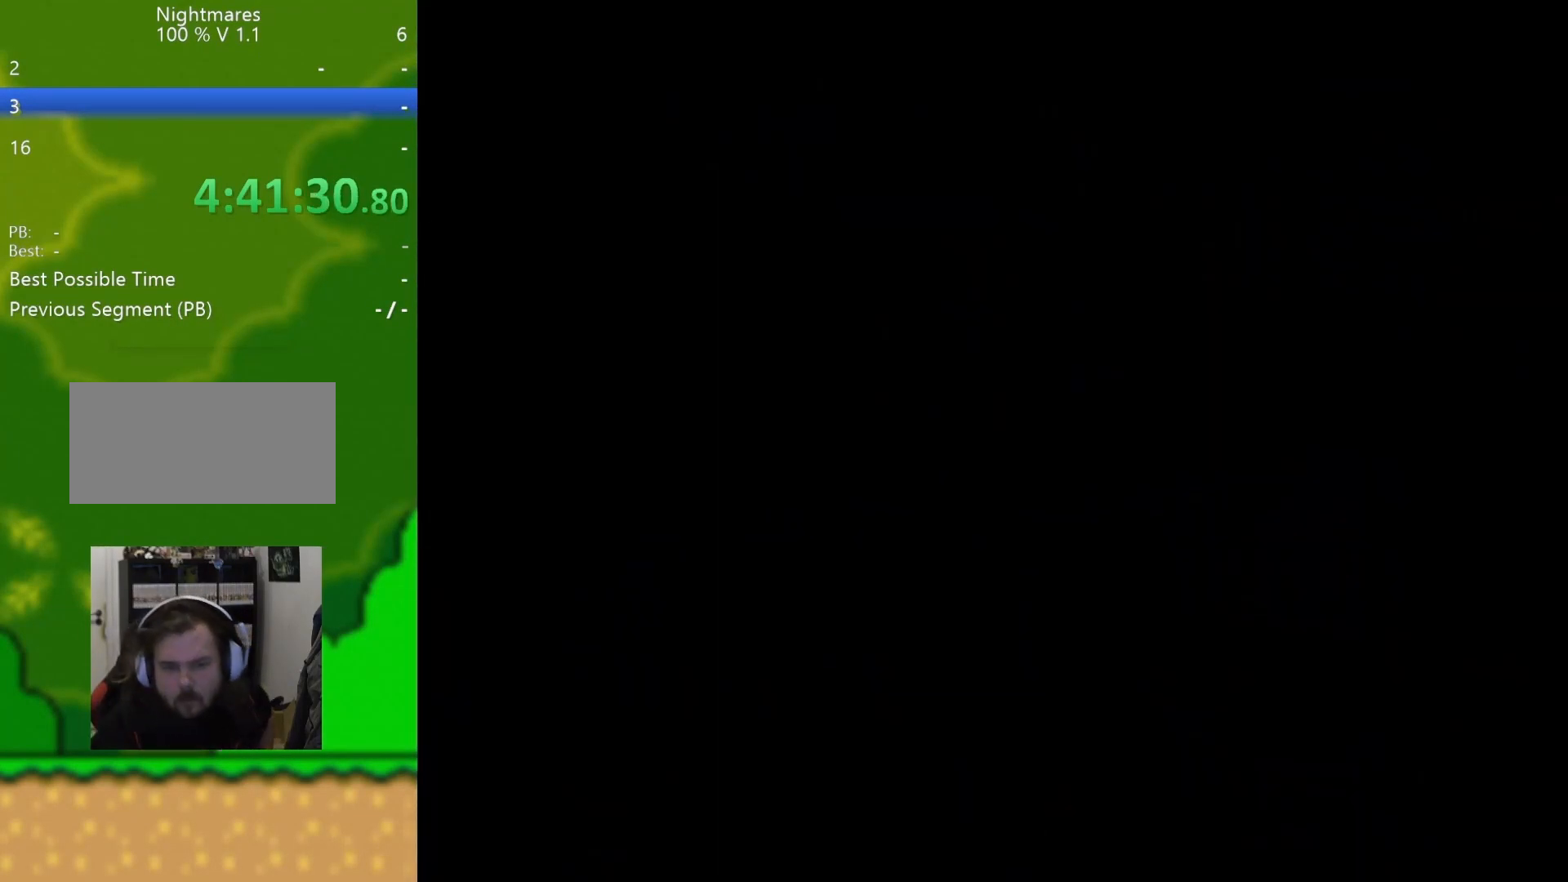
Gameplay with a controller (Nintendo layout); each line is a JSON object with the inputs held at the frame after it. "events" lists button and stick changes between this image and that frame as [ms after this image, input, new state], when the widget could be followed in between. Not read: L3 R3.
{"buttons": [], "events": []}
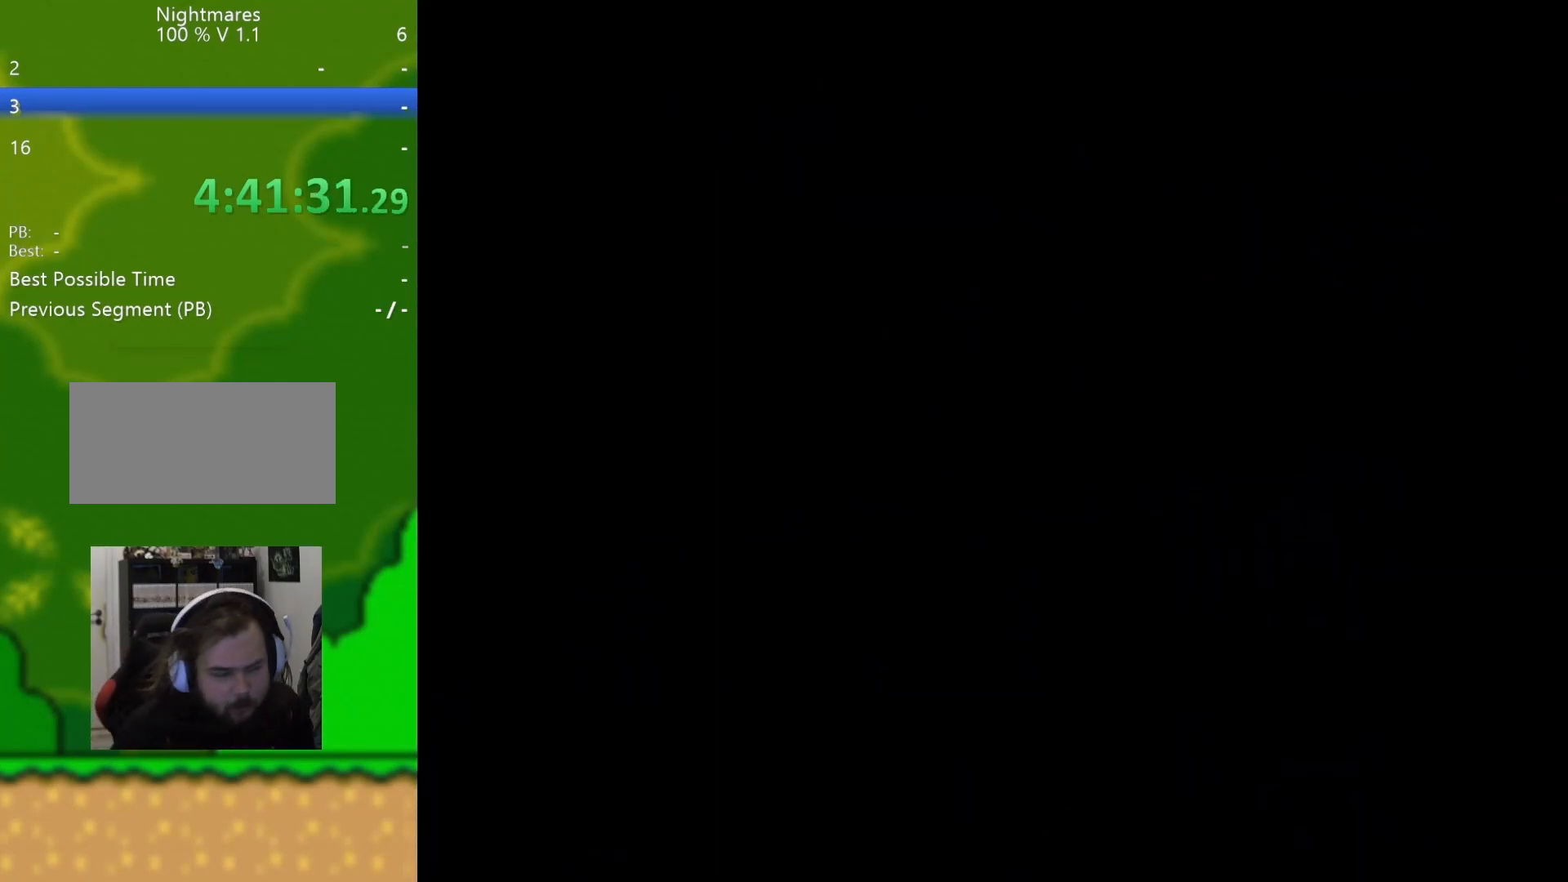
{"buttons": ["Y", "DPAD_RIGHT"], "events": [[67, "Y", "down"], [267, "DPAD_RIGHT", "down"]]}
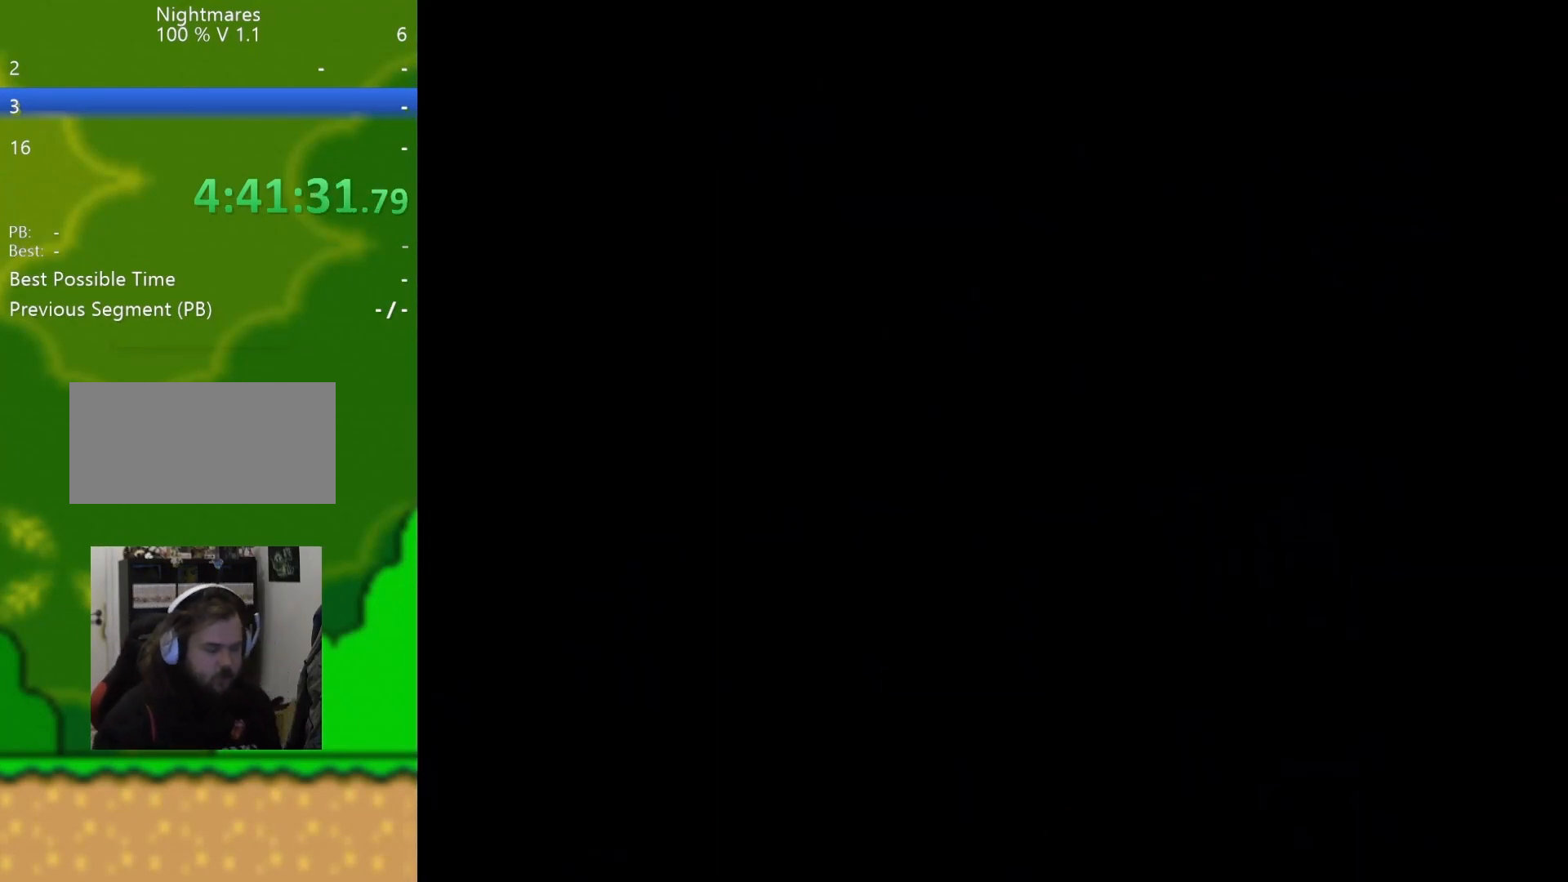
{"buttons": ["Y", "DPAD_RIGHT"], "events": []}
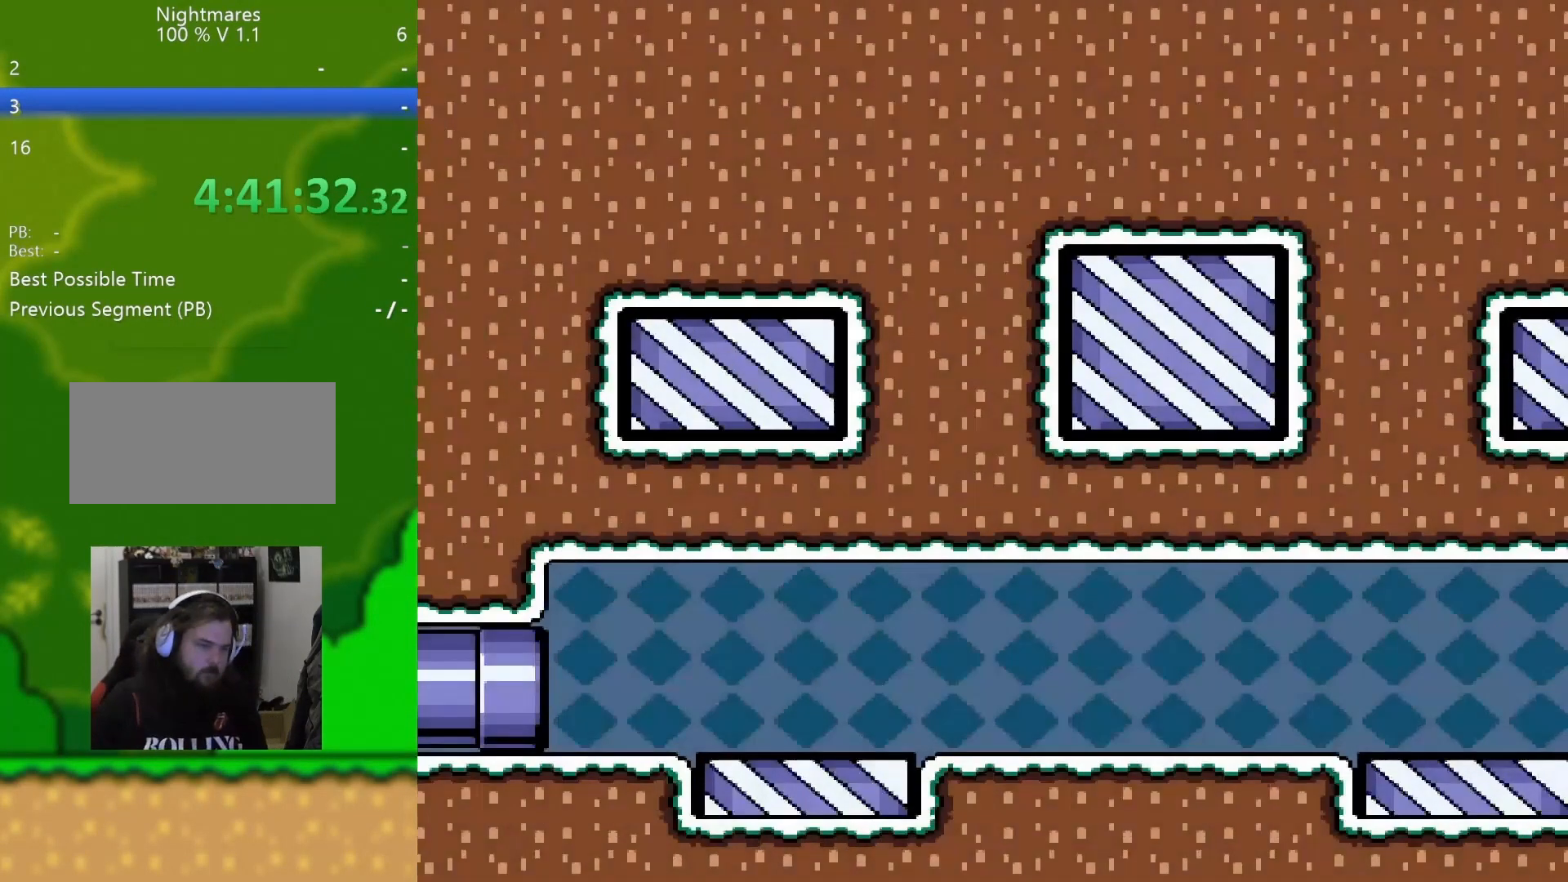
{"buttons": ["Y", "DPAD_RIGHT"], "events": []}
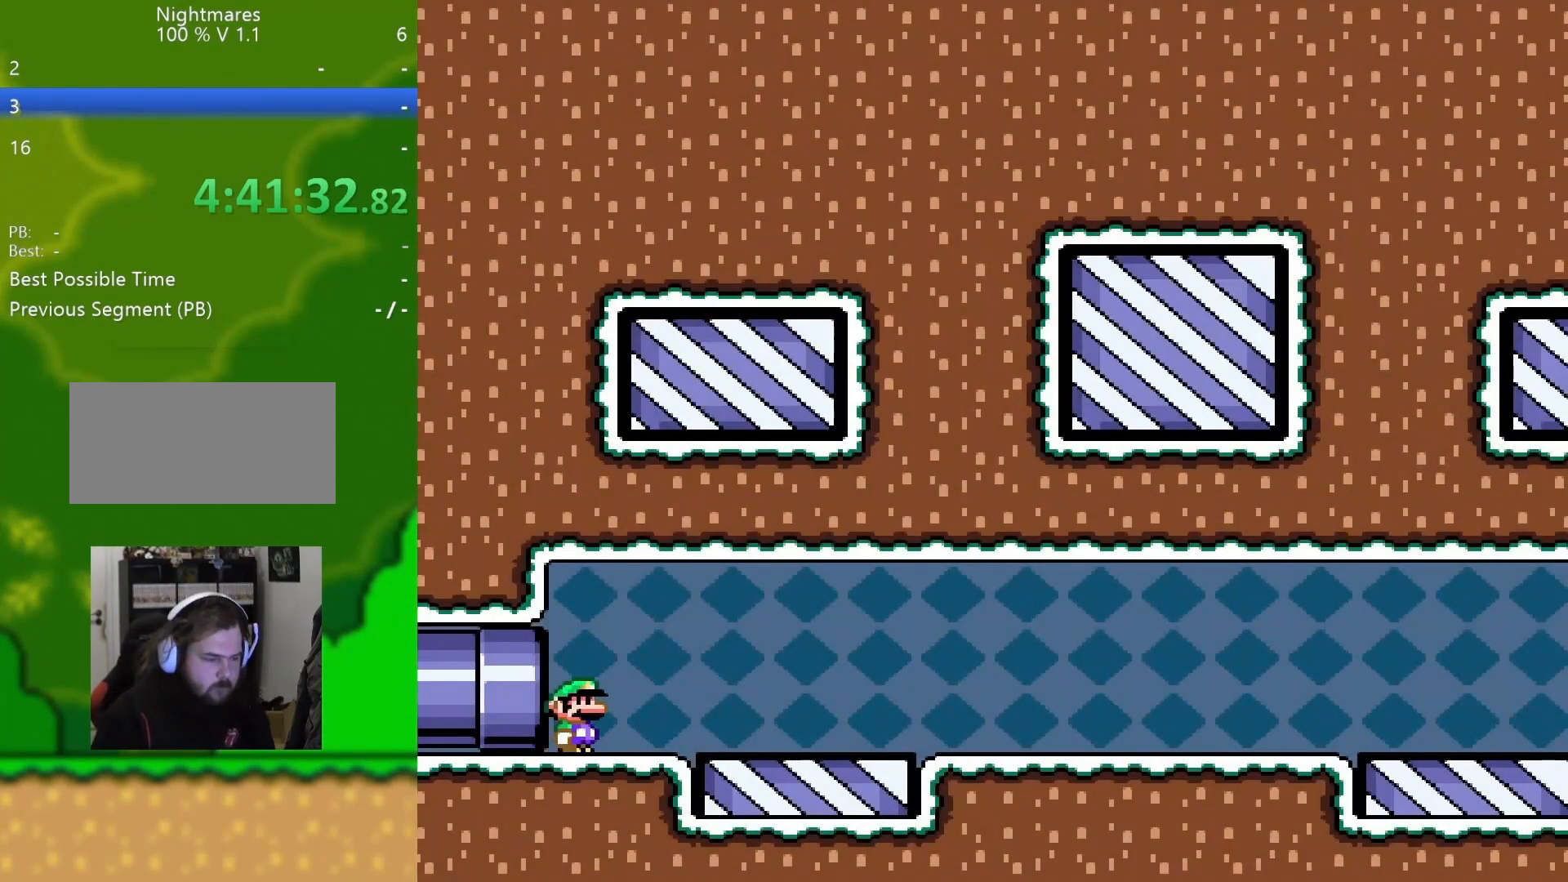
{"buttons": ["Y", "DPAD_RIGHT"], "events": []}
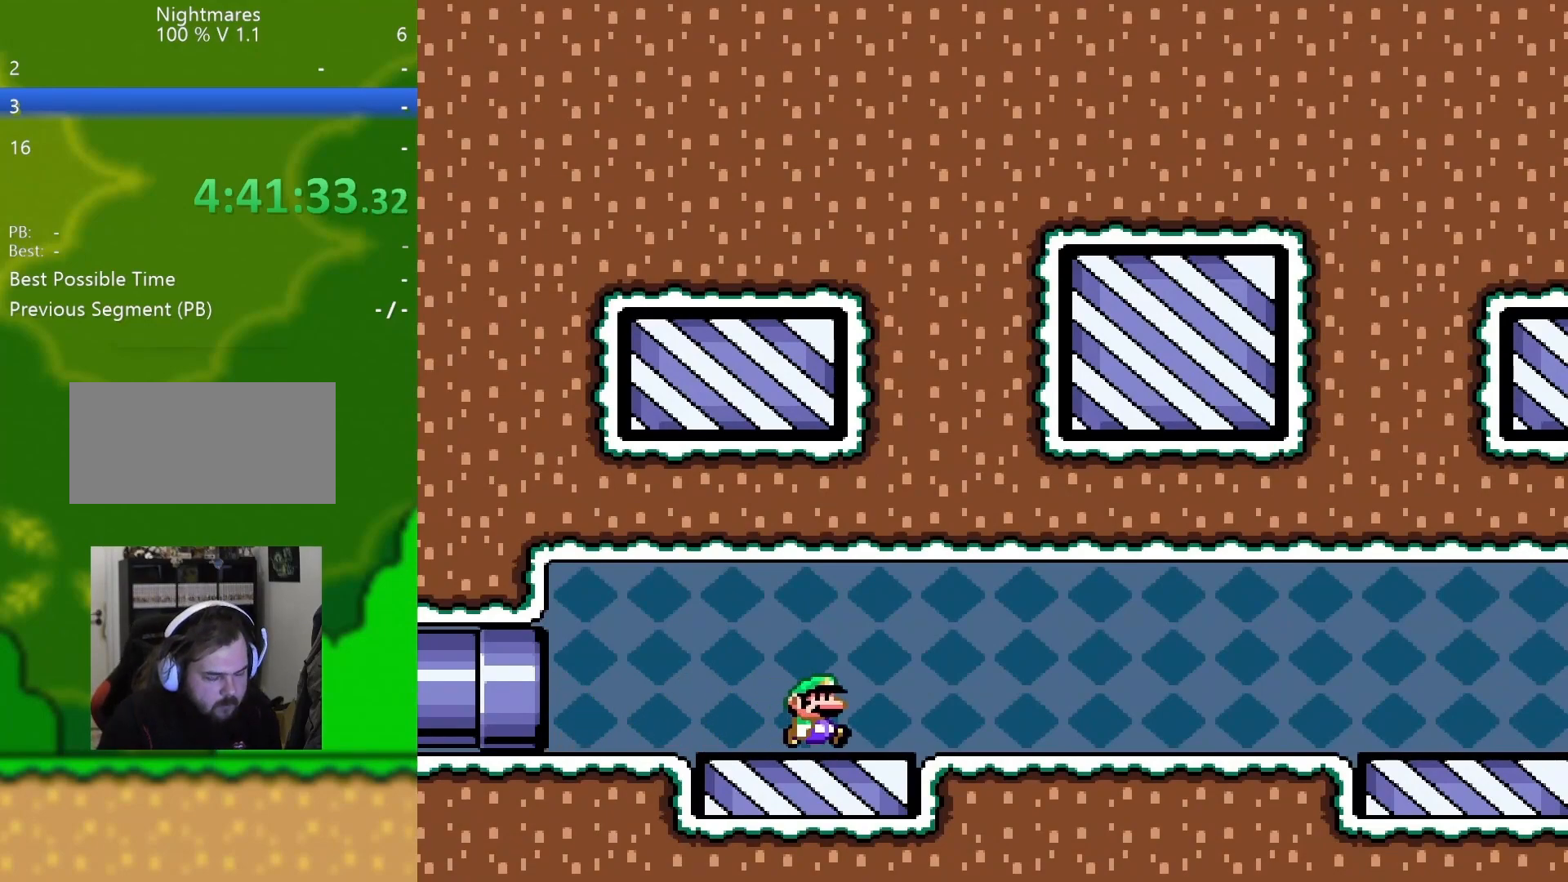
{"buttons": ["Y", "DPAD_RIGHT"], "events": []}
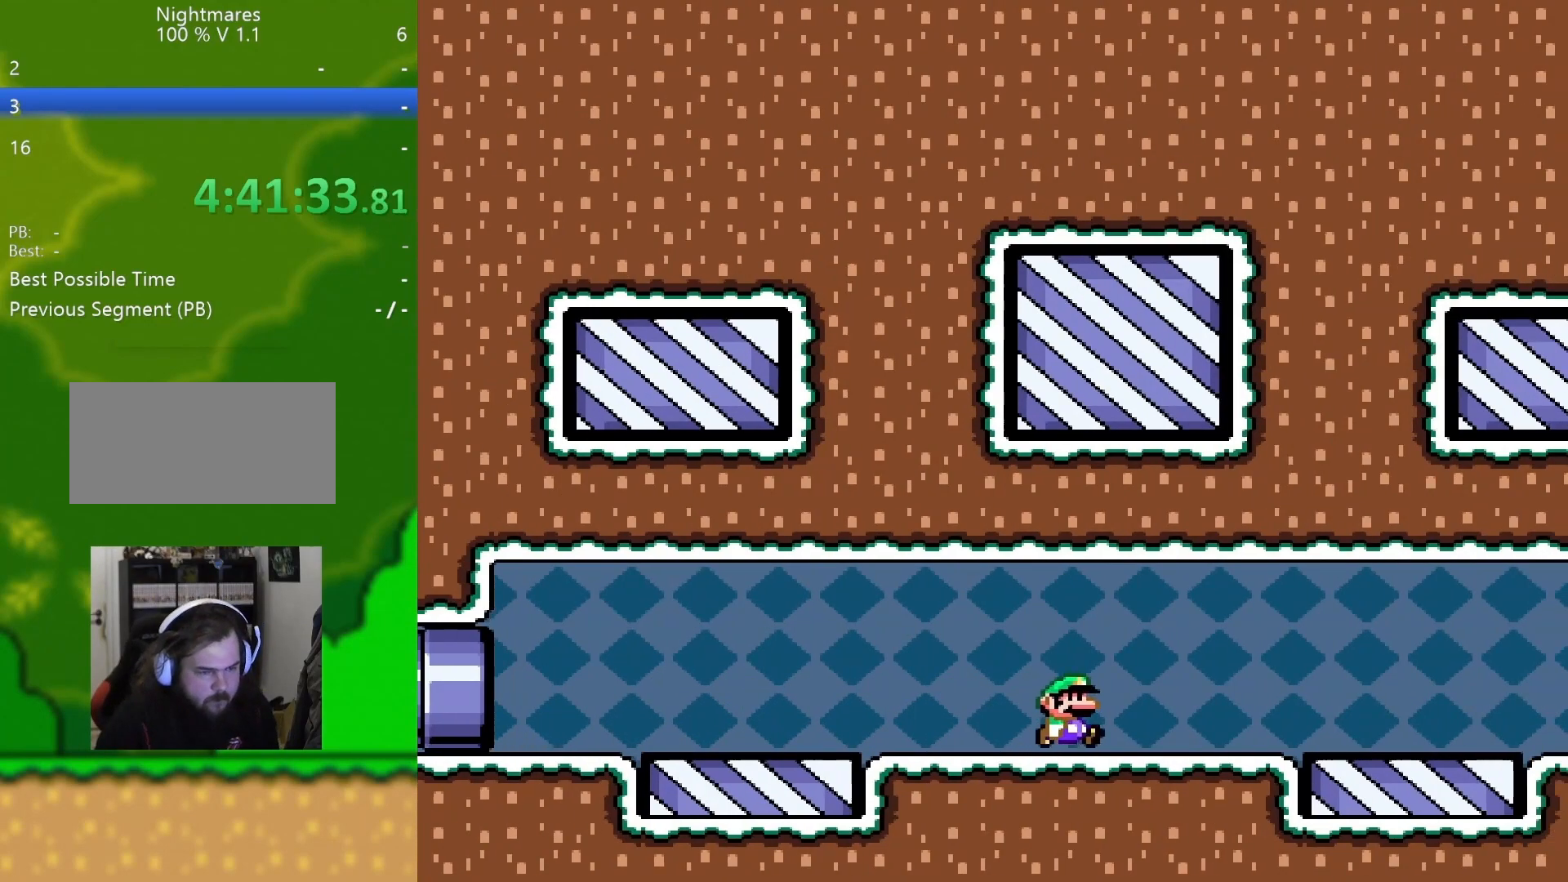
{"buttons": ["Y", "DPAD_RIGHT"], "events": []}
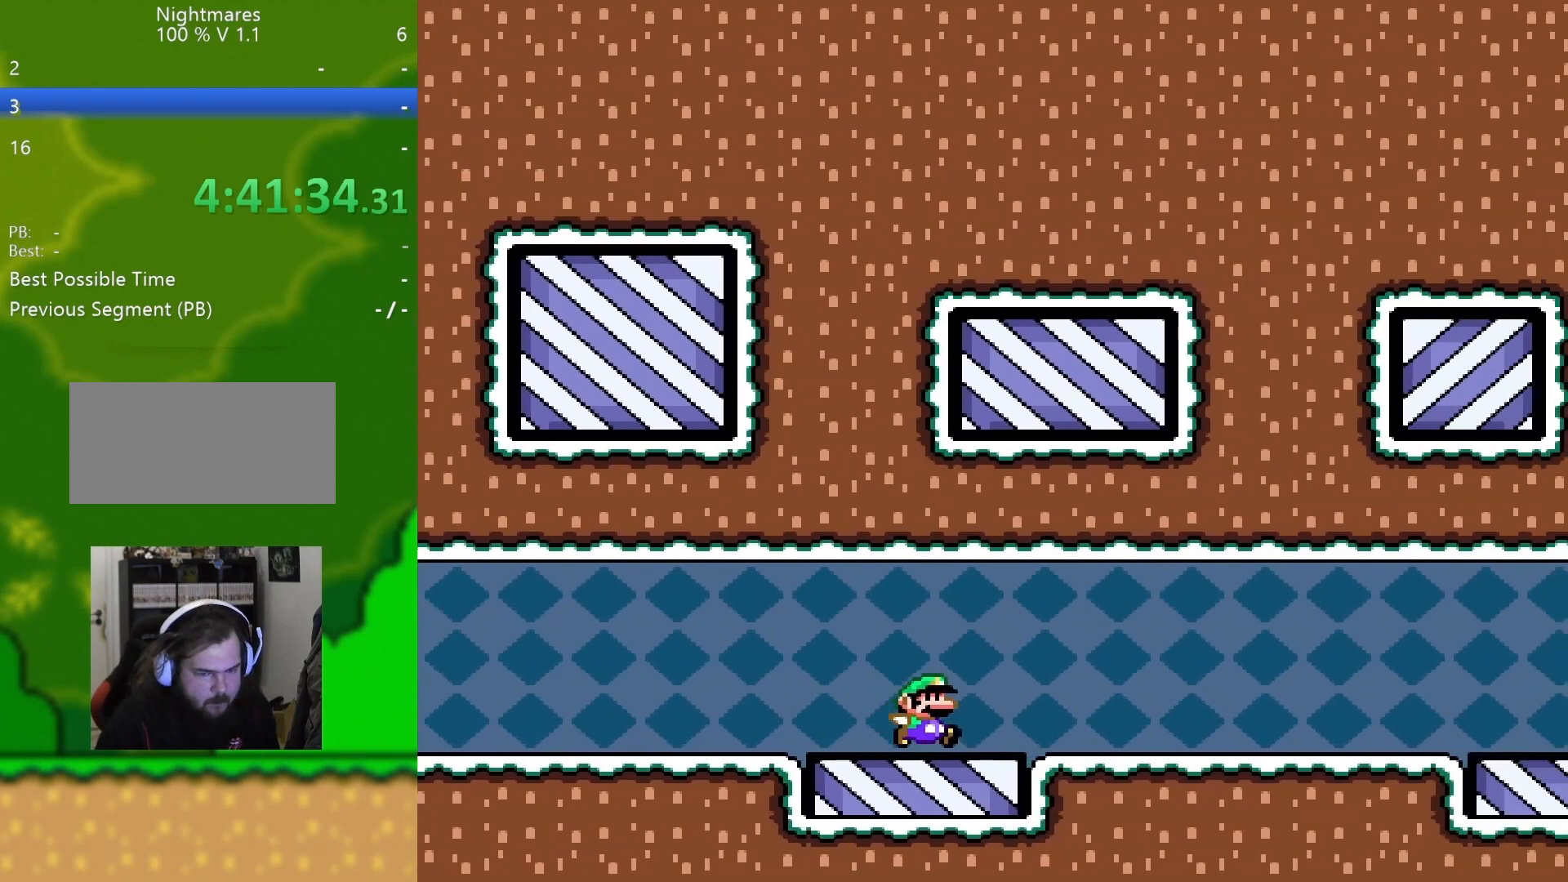
{"buttons": ["Y", "DPAD_RIGHT"], "events": []}
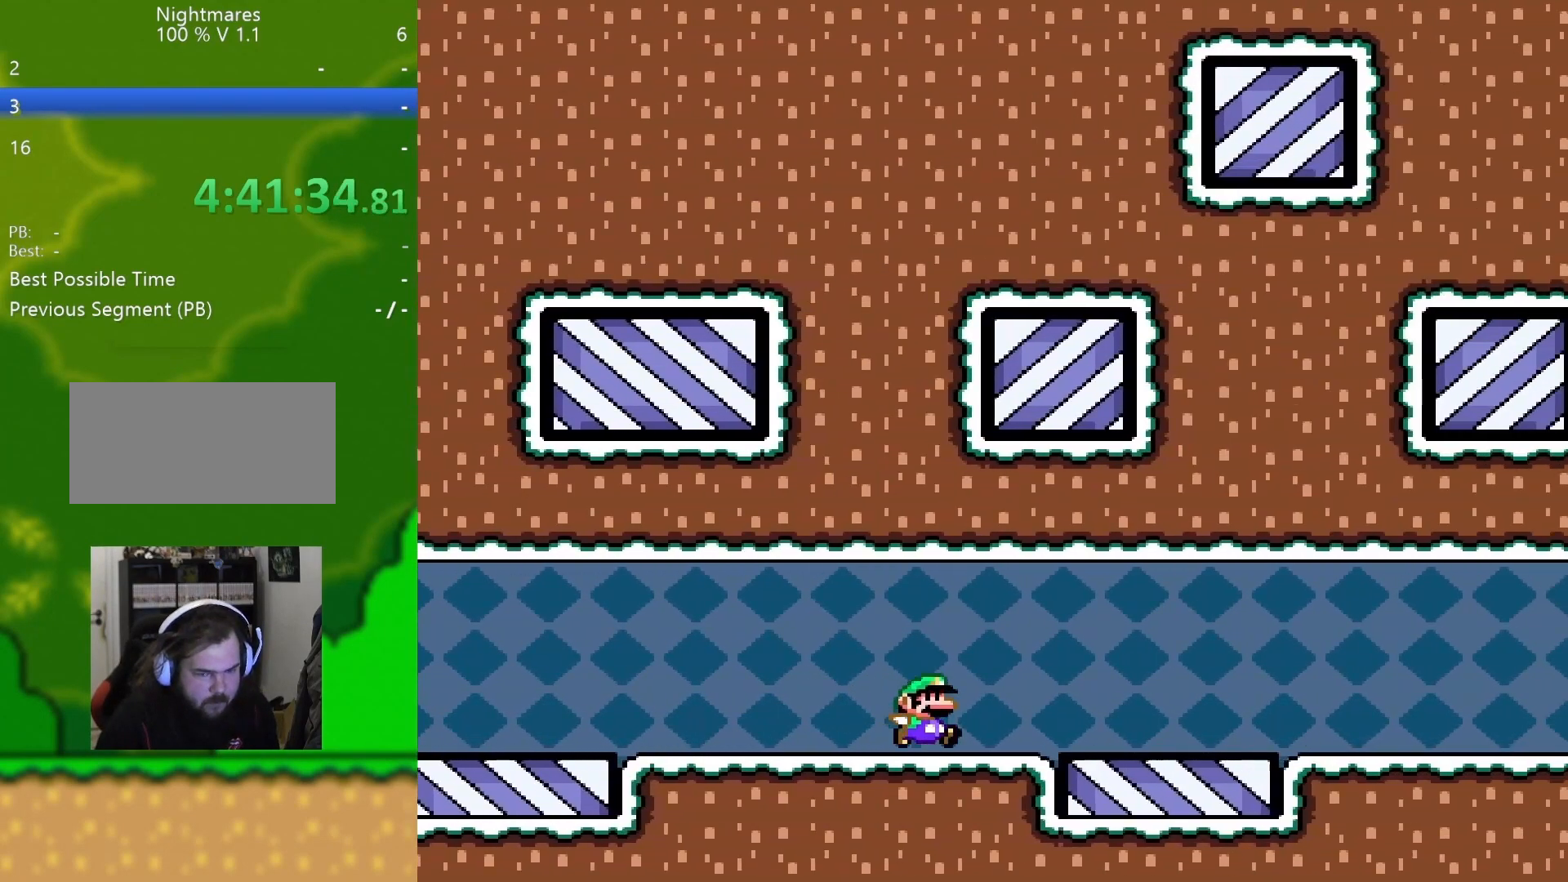
{"buttons": ["Y", "DPAD_RIGHT"], "events": []}
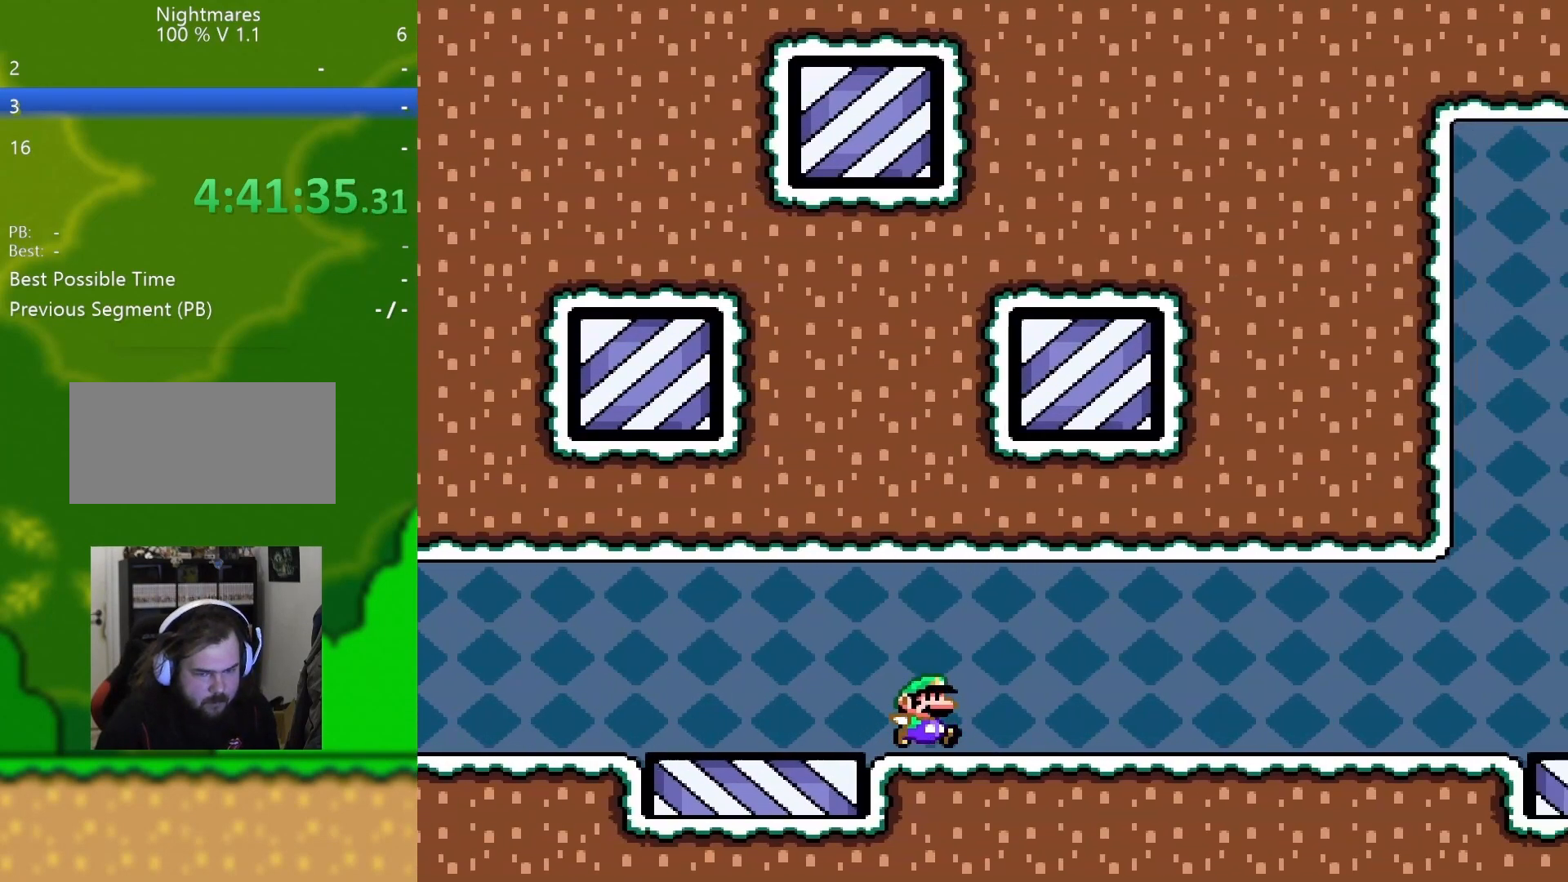
{"buttons": ["Y", "DPAD_RIGHT"], "events": []}
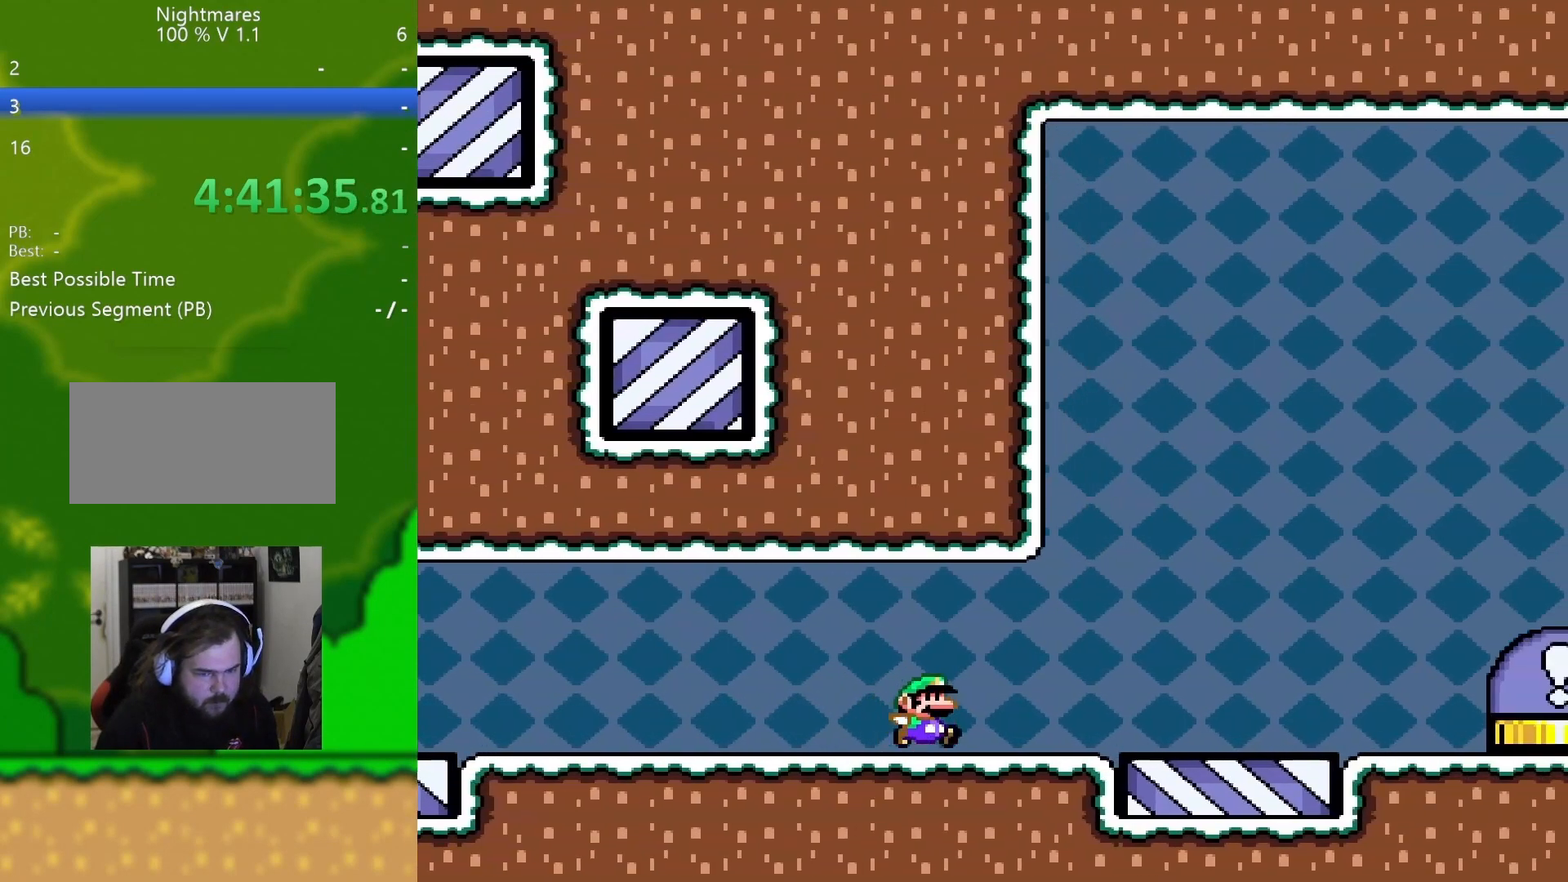
{"buttons": ["Y", "DPAD_RIGHT"], "events": [[183, "B", "down"], [350, "B", "up"]]}
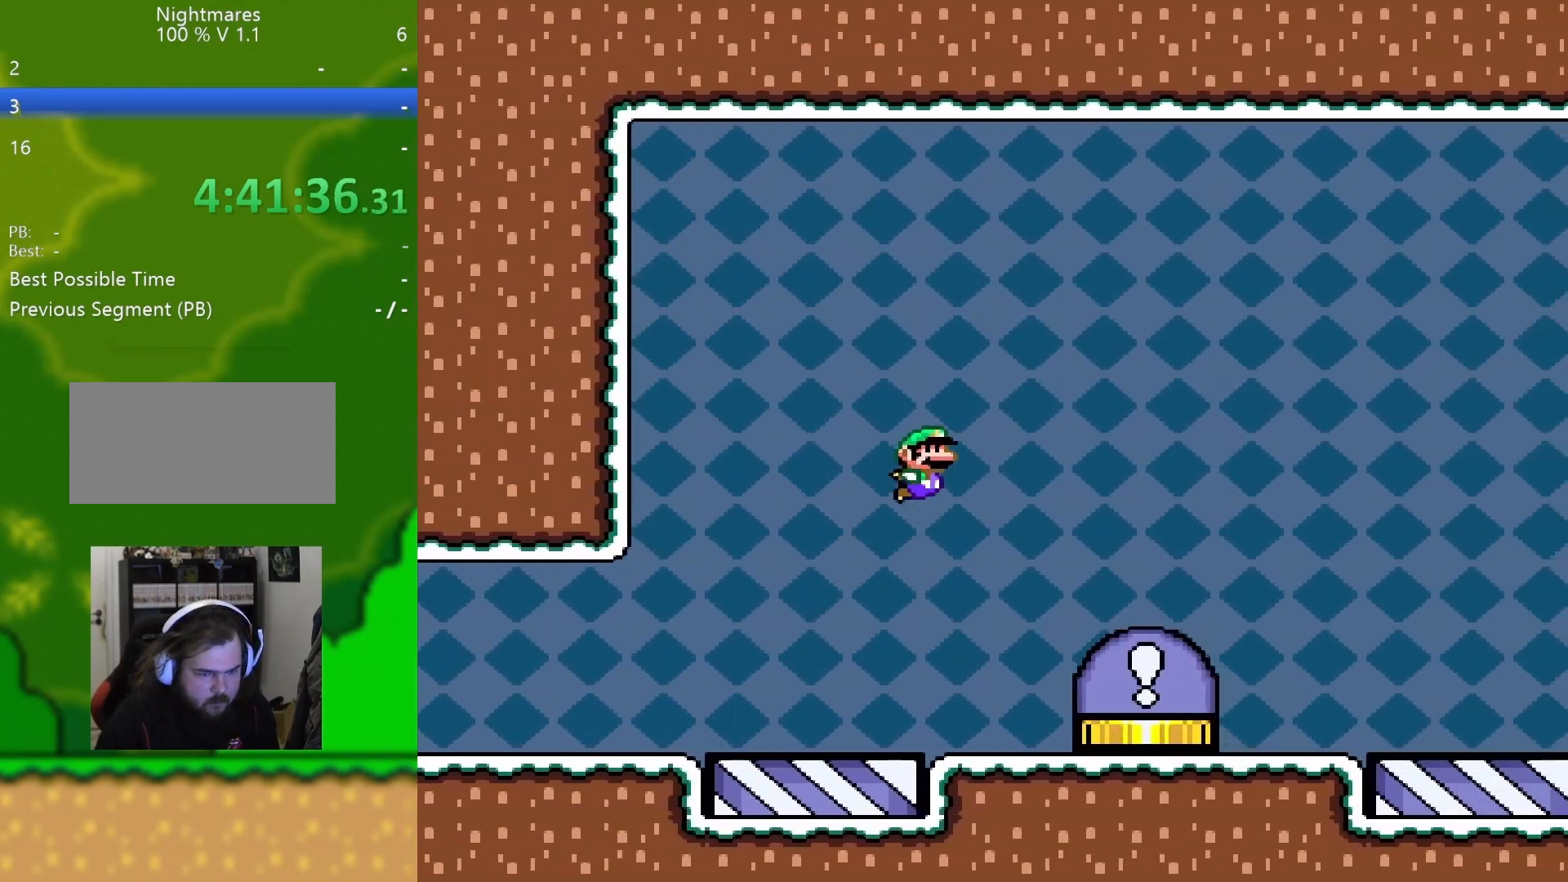
{"buttons": ["B", "Y", "DPAD_RIGHT"], "events": [[250, "B", "down"]]}
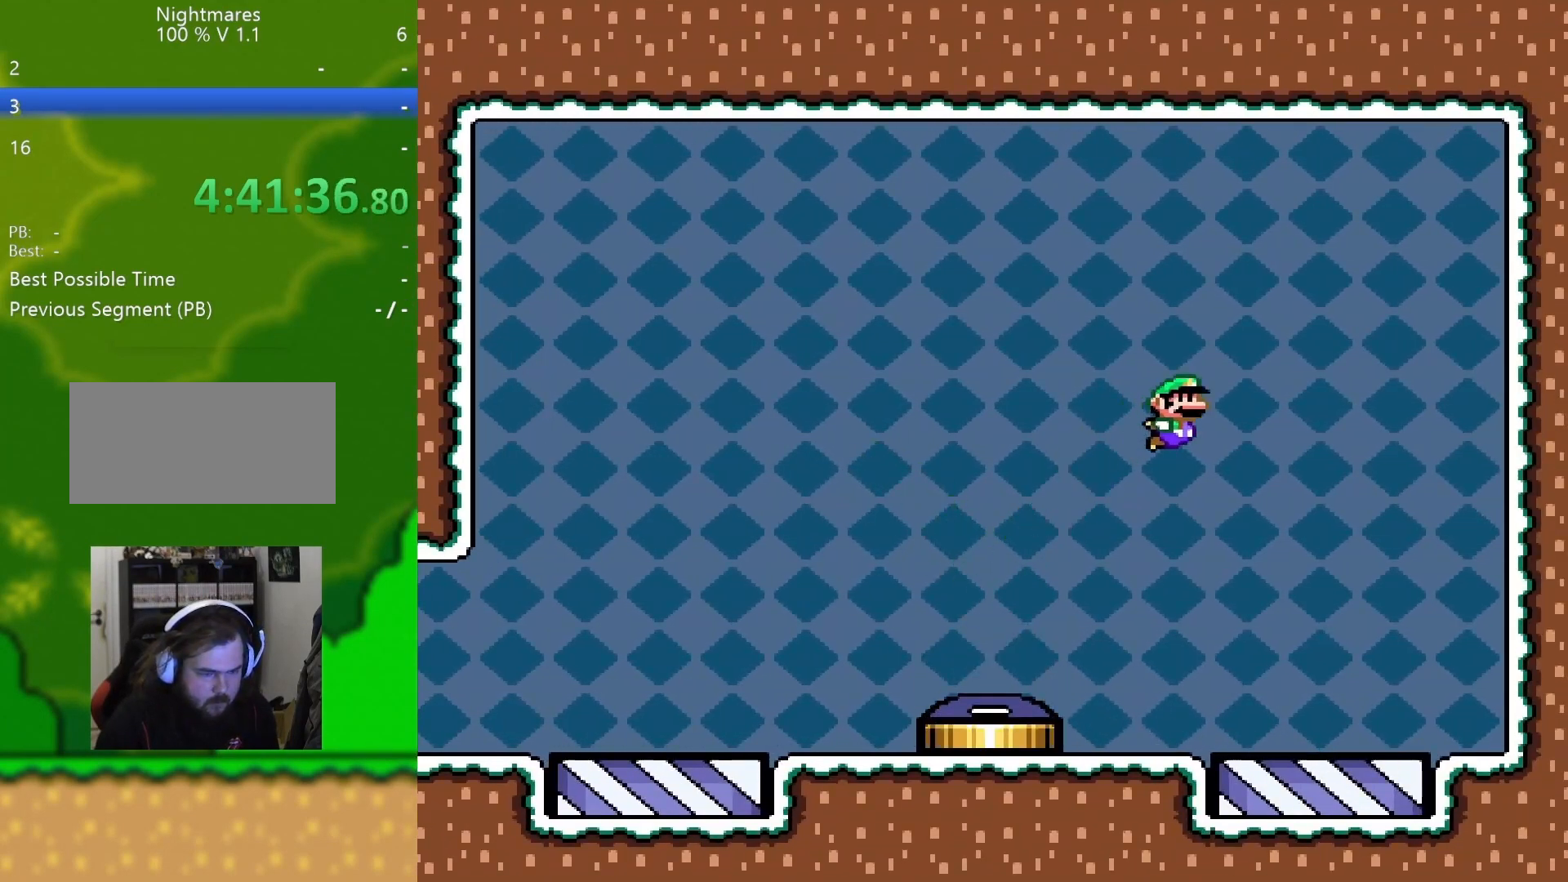
{"buttons": [], "events": [[133, "B", "up"], [216, "Y", "up"], [350, "DPAD_RIGHT", "up"]]}
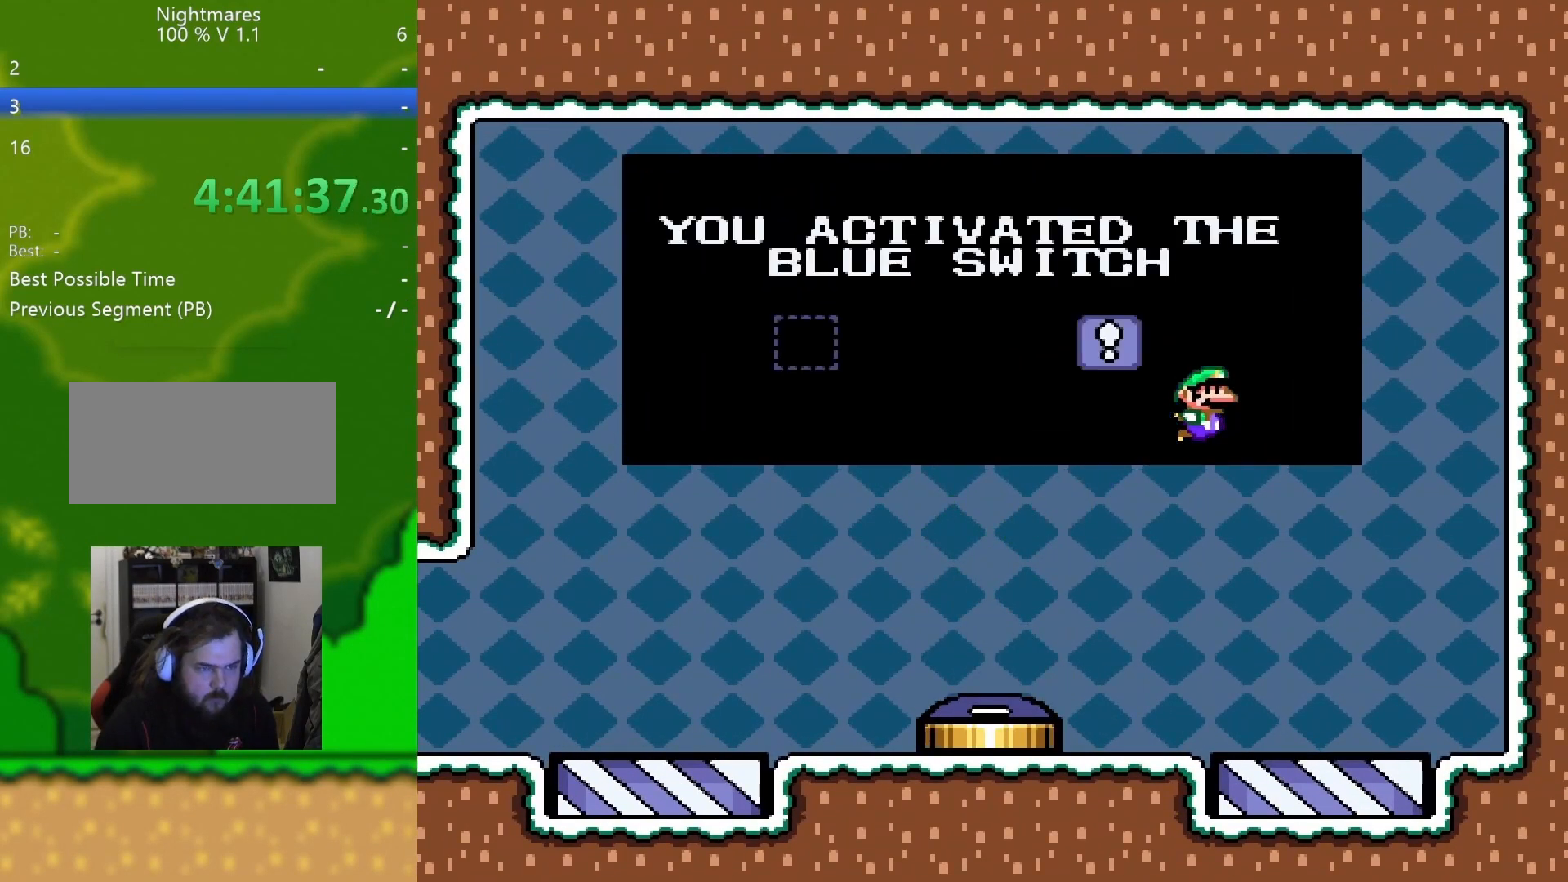
{"buttons": [], "events": []}
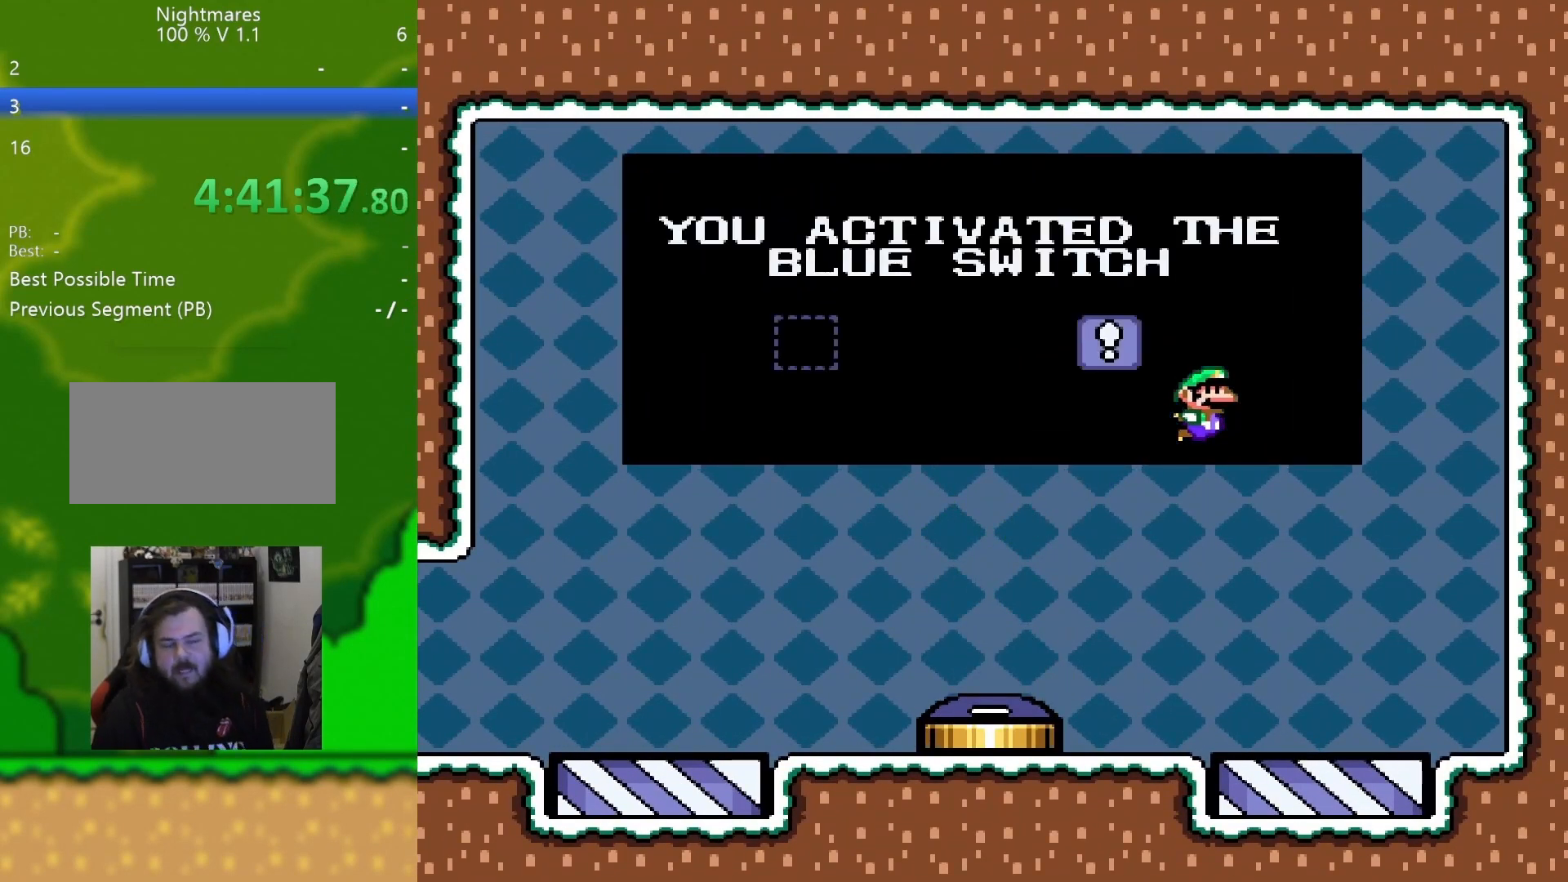
{"buttons": [], "events": []}
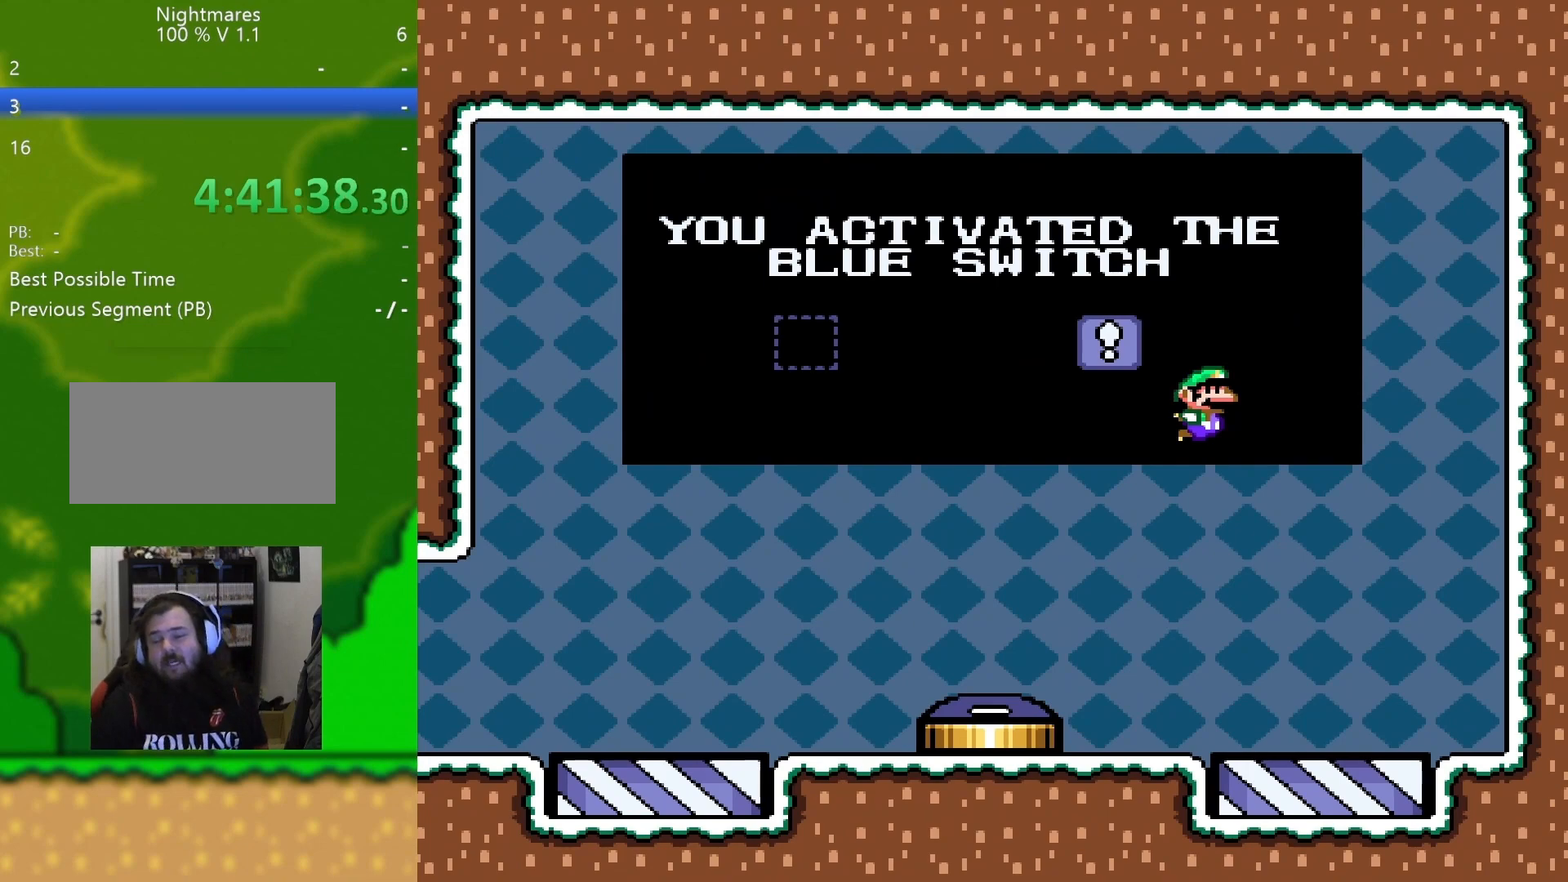
{"buttons": [], "events": []}
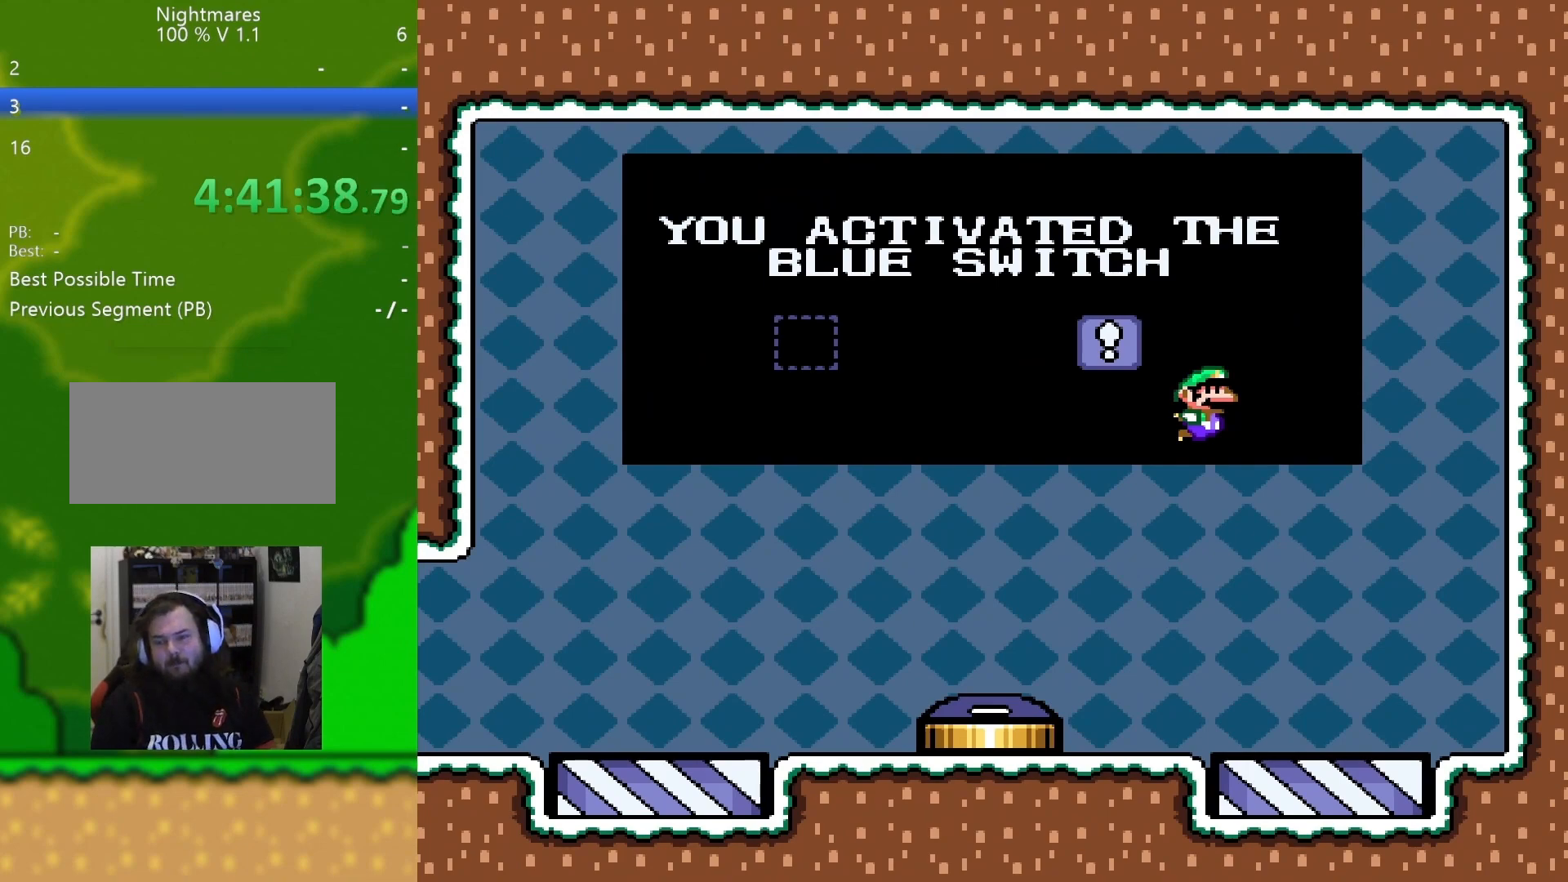
{"buttons": [], "events": []}
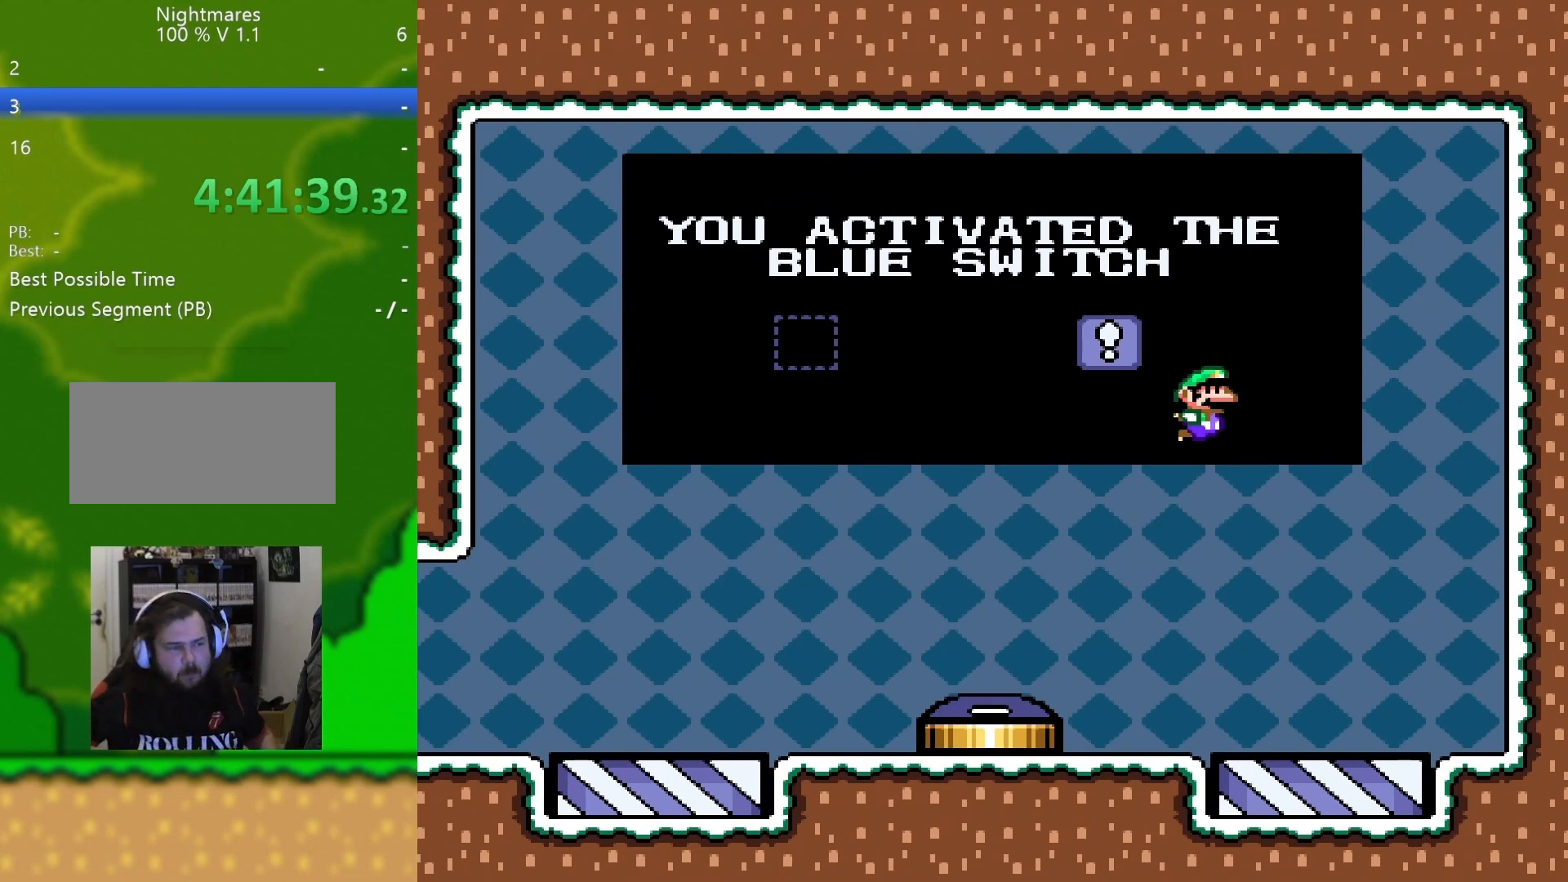
{"buttons": [], "events": []}
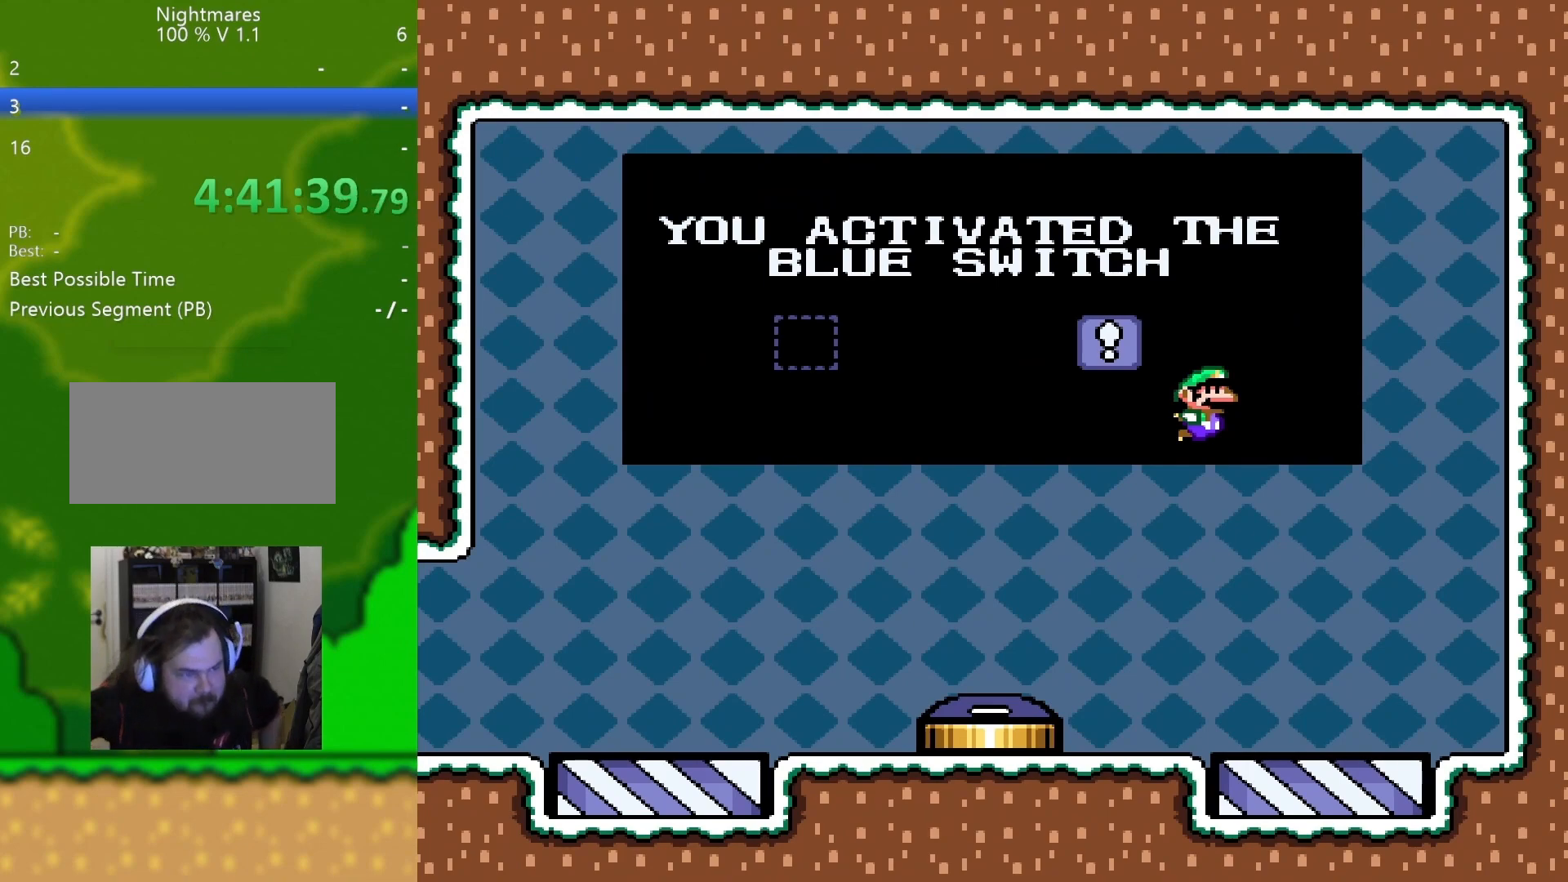
{"buttons": [], "events": []}
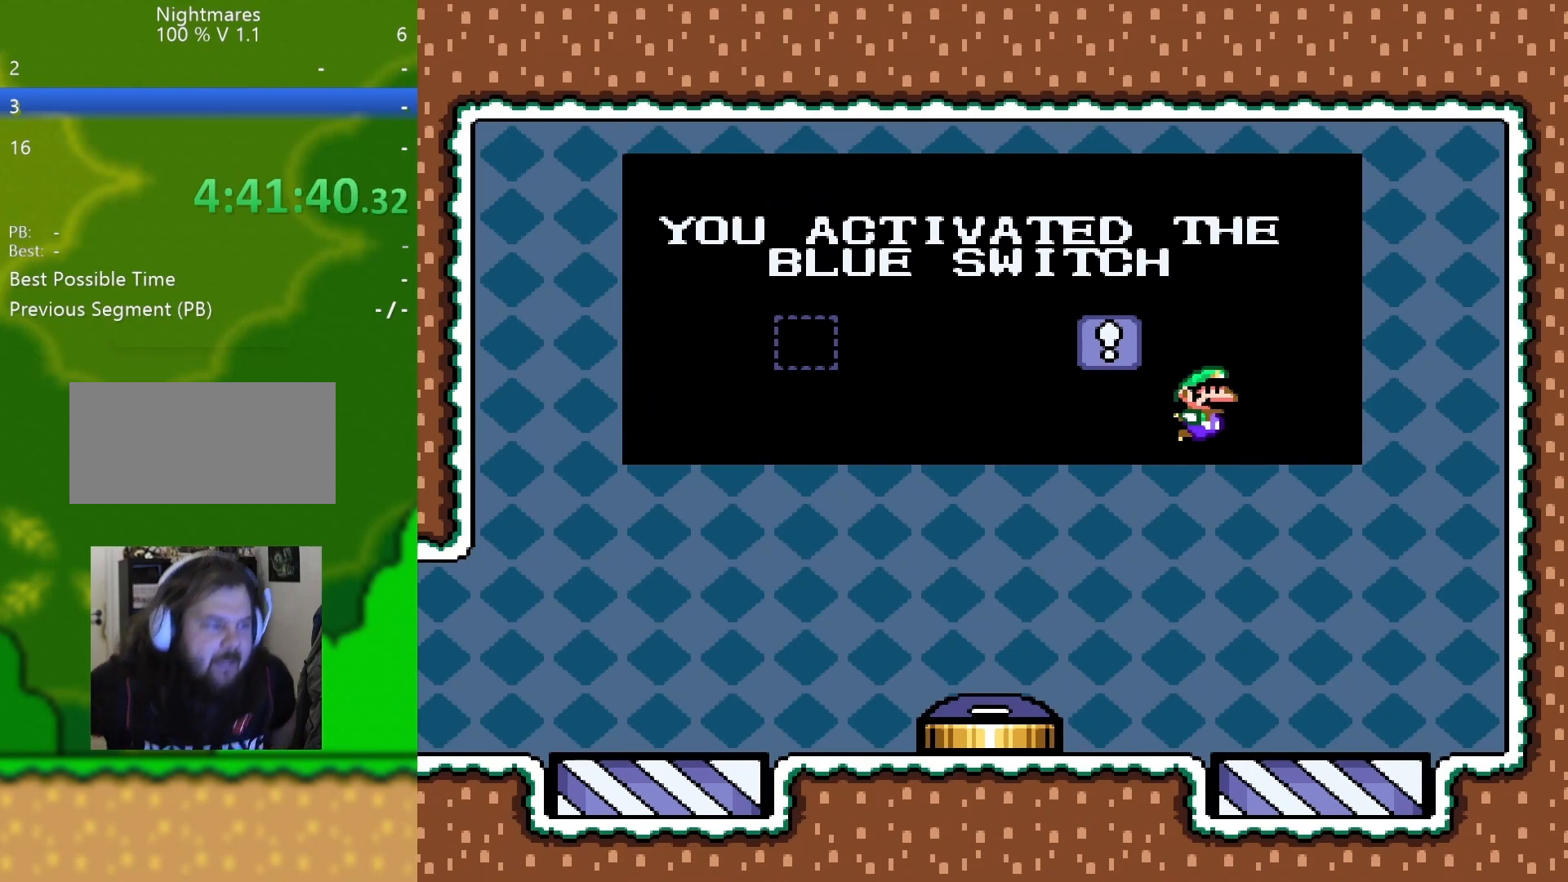
{"buttons": [], "events": []}
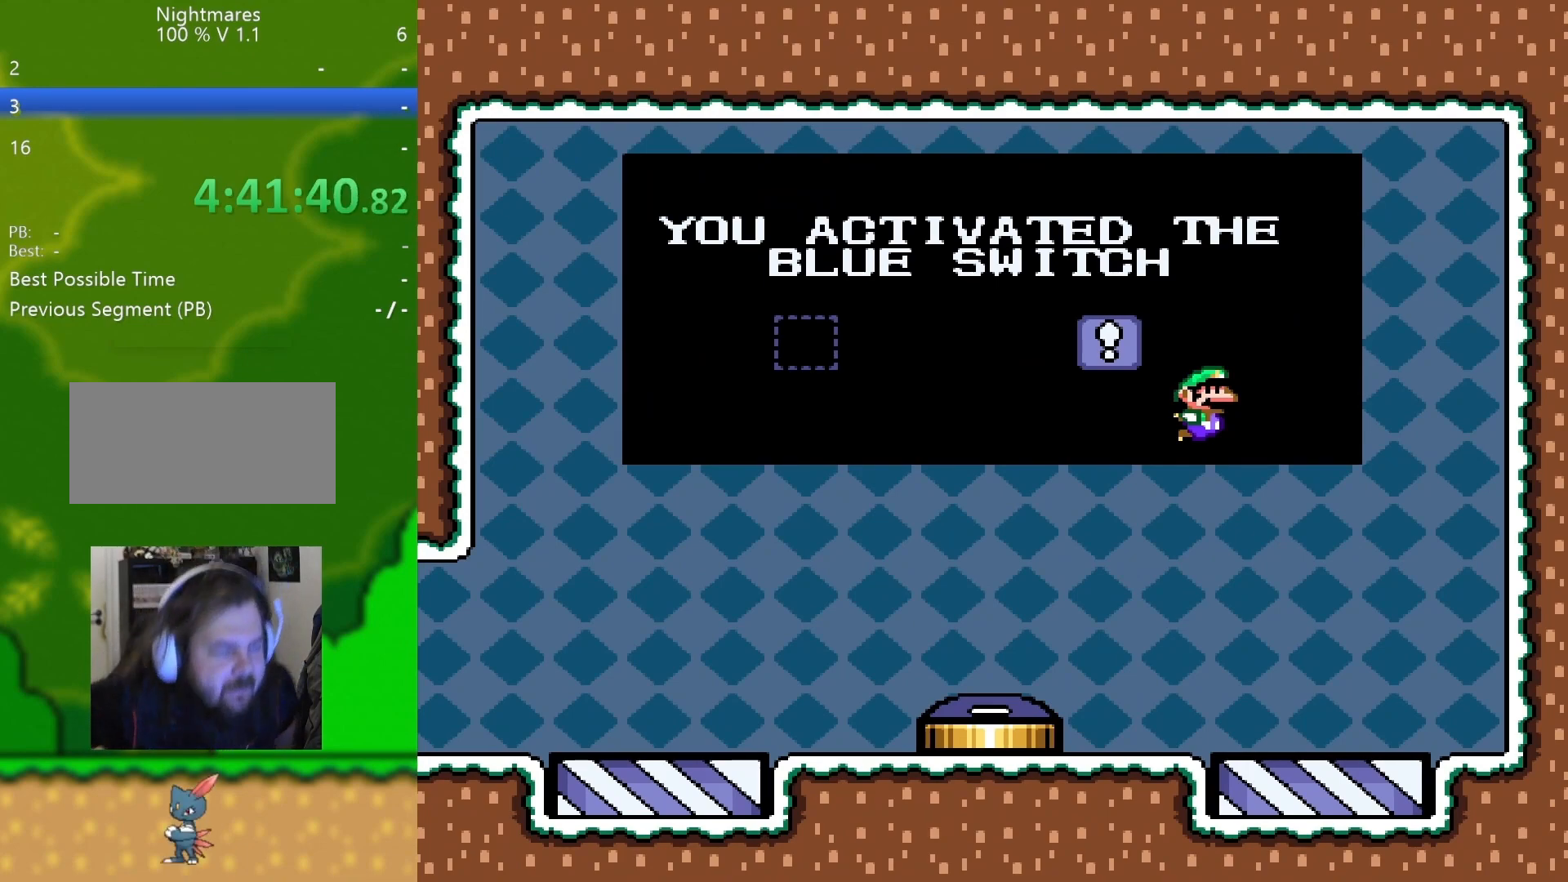
{"buttons": [], "events": []}
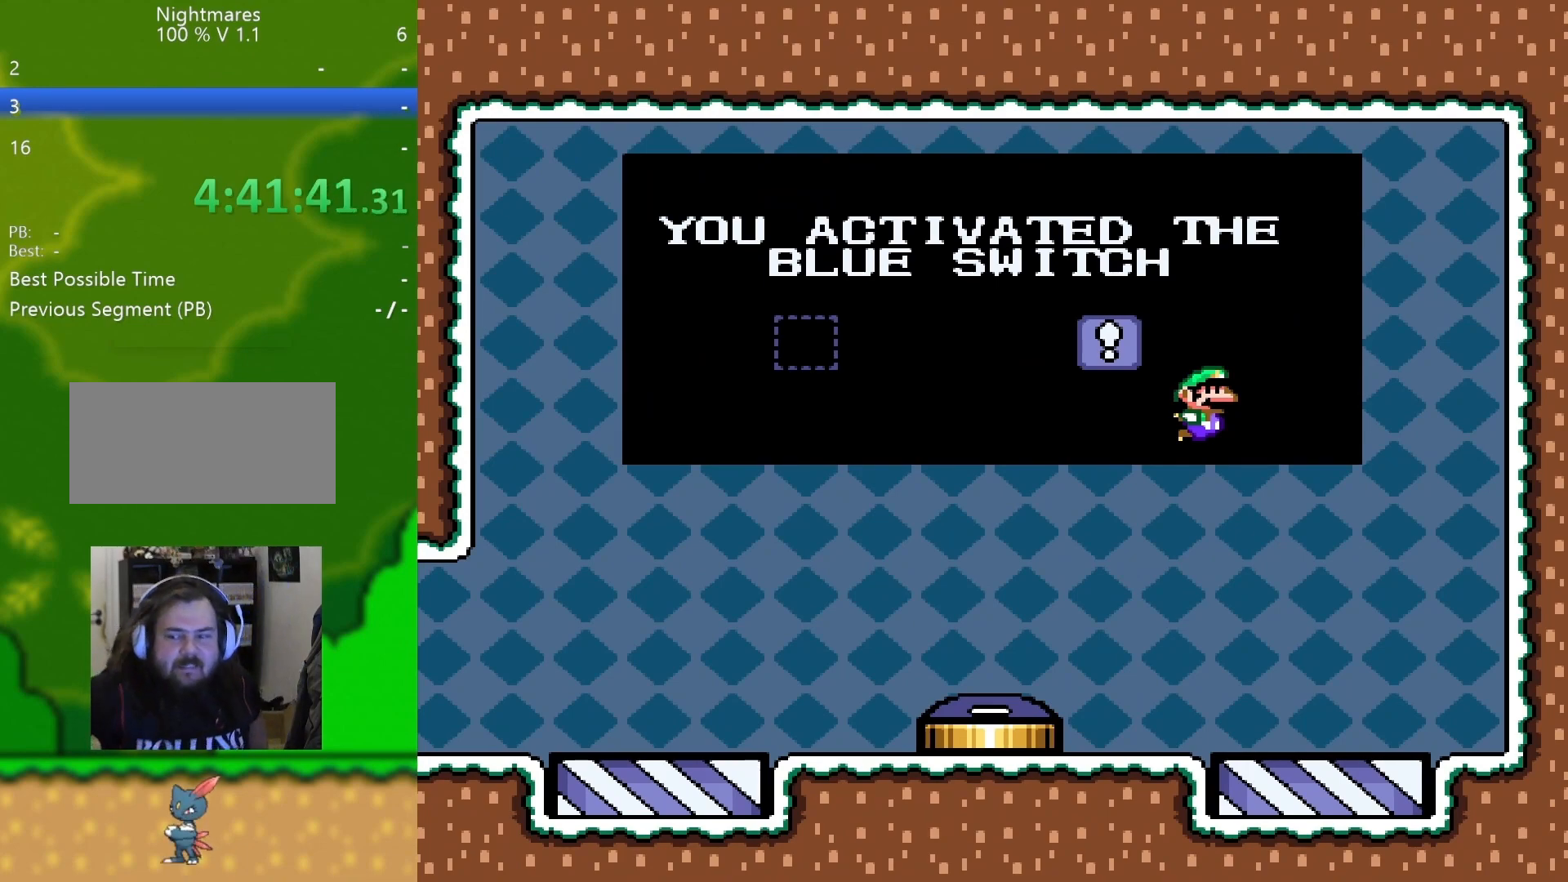
{"buttons": ["B"], "events": [[417, "B", "down"]]}
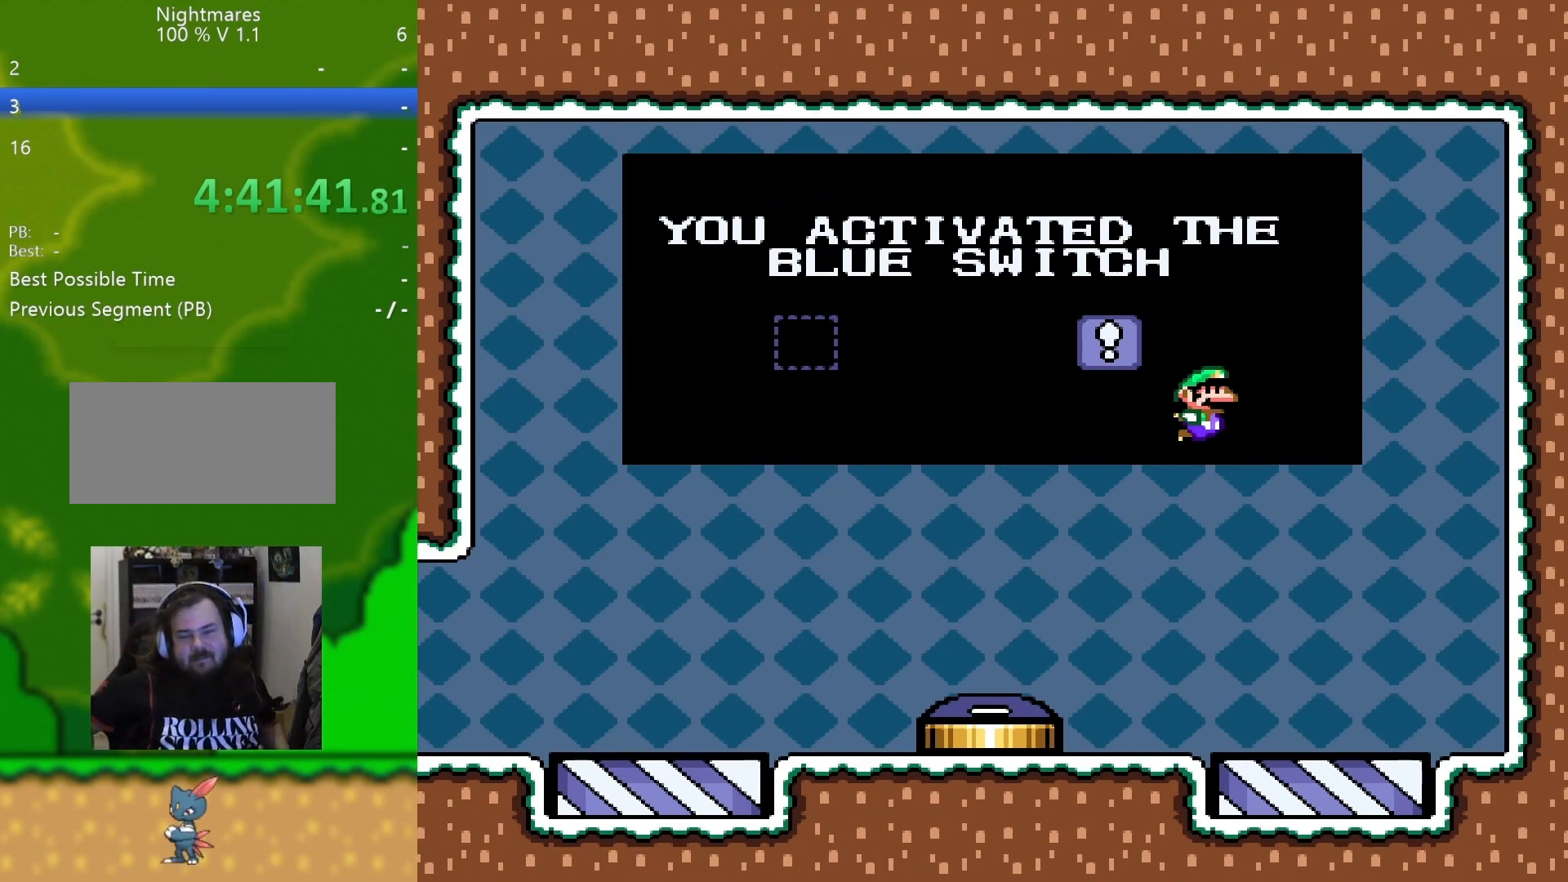
{"buttons": ["B"], "events": [[33, "B", "up"], [116, "B", "down"], [233, "B", "up"], [333, "B", "down"]]}
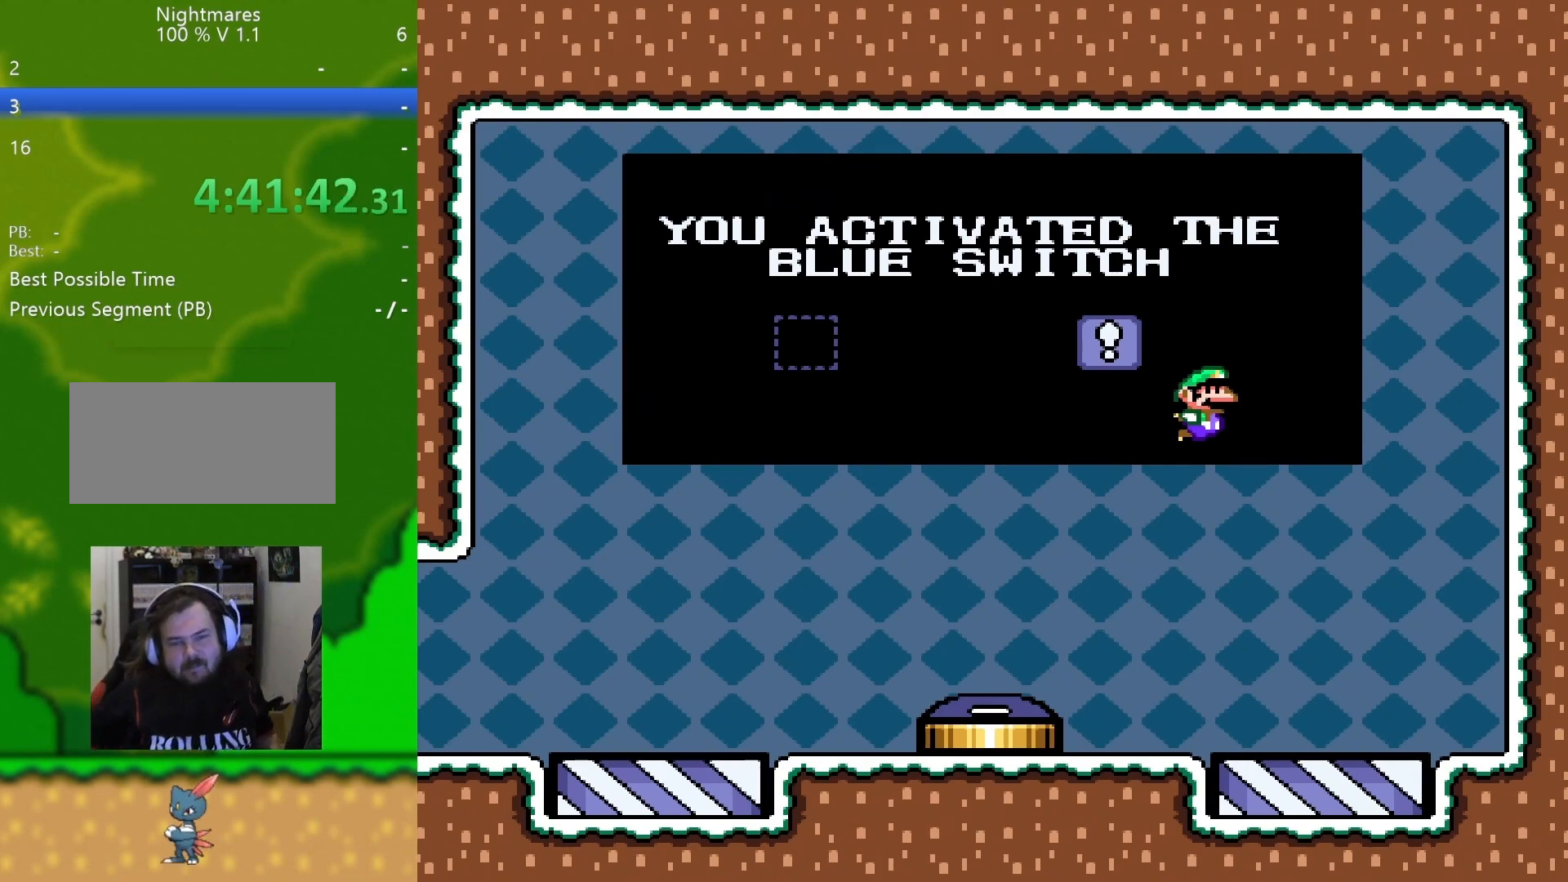
{"buttons": ["B"], "events": [[284, "B", "up"], [317, "B", "down"]]}
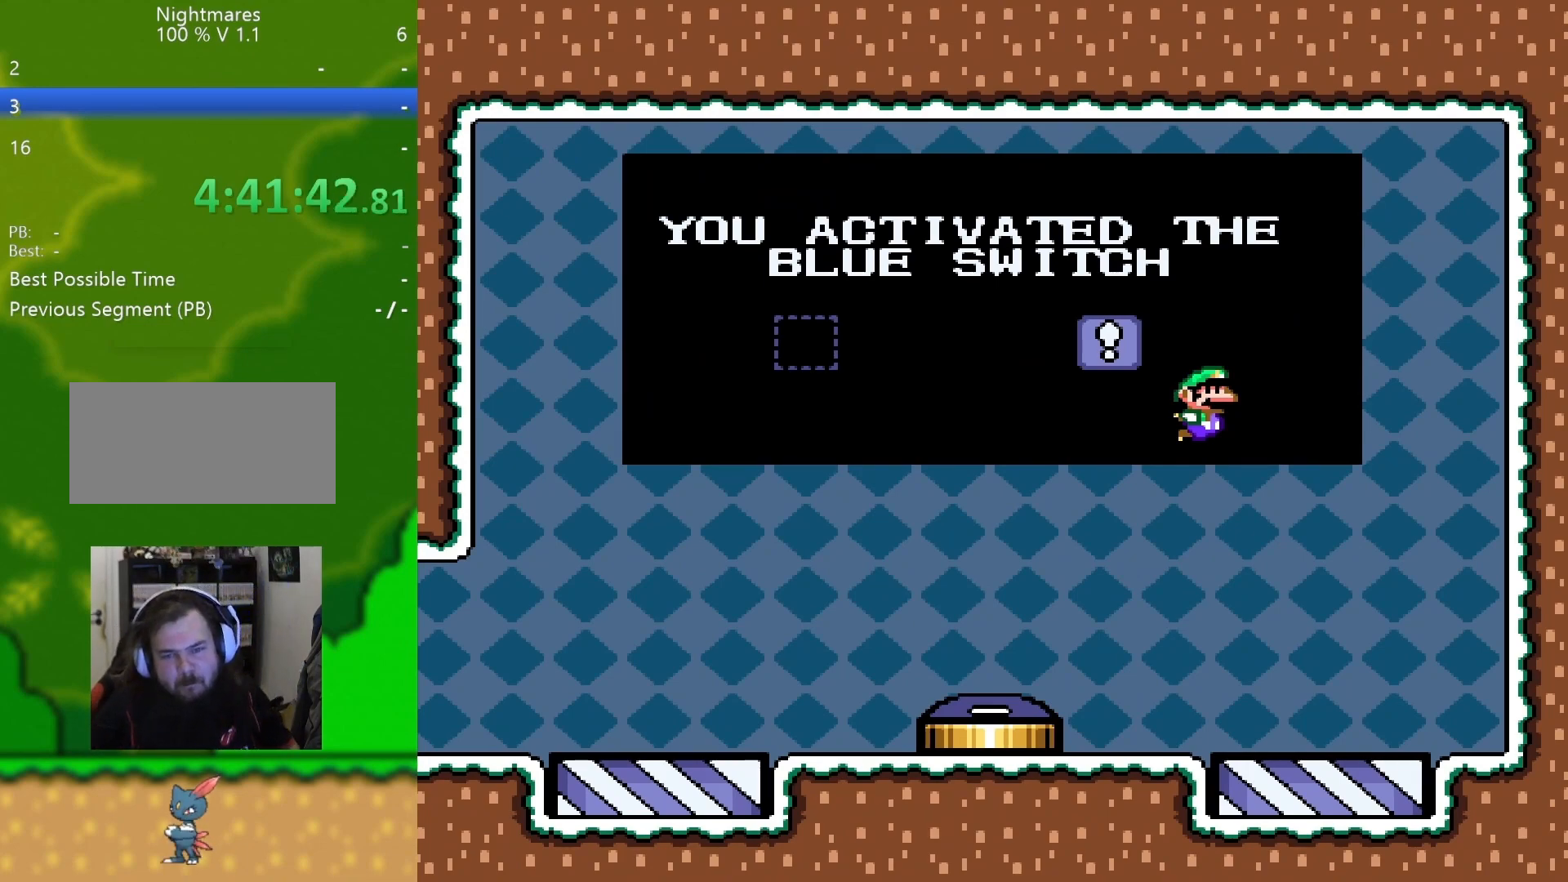
{"buttons": [], "events": [[116, "B", "up"]]}